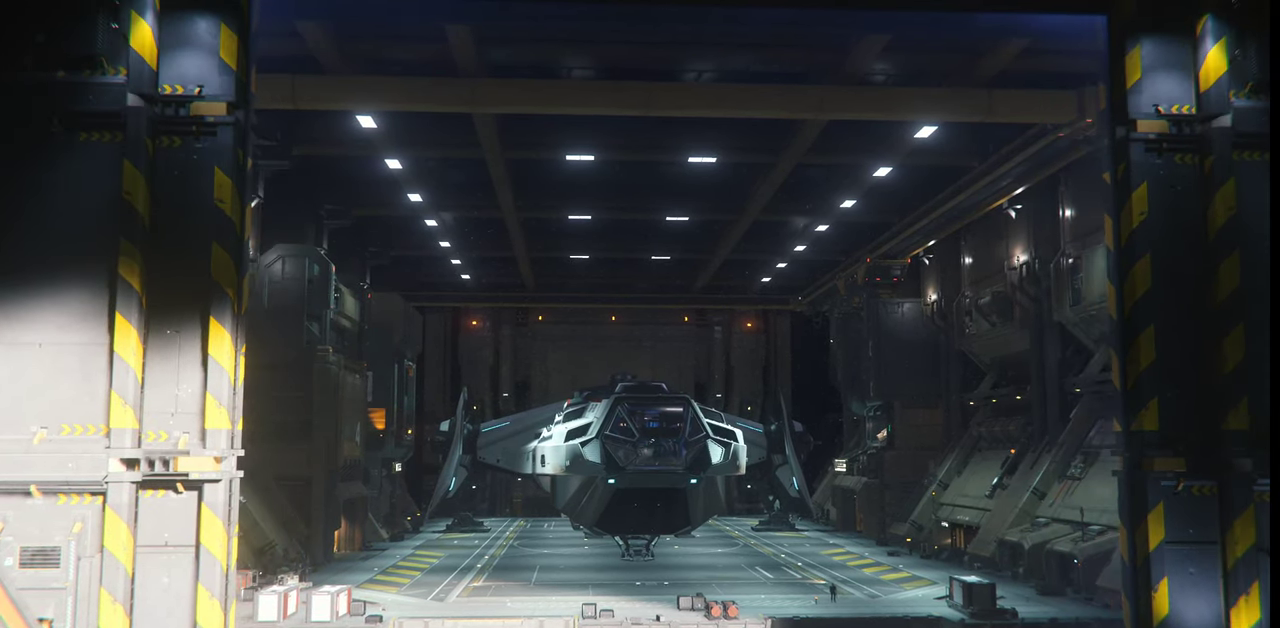
Gameplay with keyboard and mouse; each line is a JSON object with the keys and mouse buttons held at the frame after it. "events" lists presses ("down") and releases ("up") of ".", "/", "0", "1", "2", "3", "4", "5", "6", "7", "8", "9", "a", "alt_l", "alt_r", "b", "backslash", "backspace", "c", "caps_lock", "comma", "ctrl_l", "ctrl_r", "d", "e", "equals", "escape", "f", "f1", "f10", "f11", "f12", "f2", "f3", "f4", "f5", "f6", "f7", "f8", "f9", "g", "h", "i", "j", "k", "l", "lbracket", "m", "minus", "n", "o", "p", "q", "quote", "r", "rbracket", "return", "s", "semicolon", "shift_l", "shift_r", "space", "super_l", "super_r", "t", "tab", "tilde", "u", "v", "w", "x", "y", "z", "mouse_left", "mouse_wheel", "mouse_right" and "mouse_mb4" between this image and that frame as [ms after this image, input, new state], when the widget could be followed in between. "mouse_left", "mouse_wheel", "mouse_right", "mouse_mb4" = the "left", "wheel", "right", "mb4" buttons of the "mouse" list. No other keys are recorded. "wheel" means that the mouse wheel is clicked or scrolled. Mouse movement is not recorded.
{"keys": [], "mouse": [], "events": [[200, "f4", "down"], [300, "f4", "up"]]}
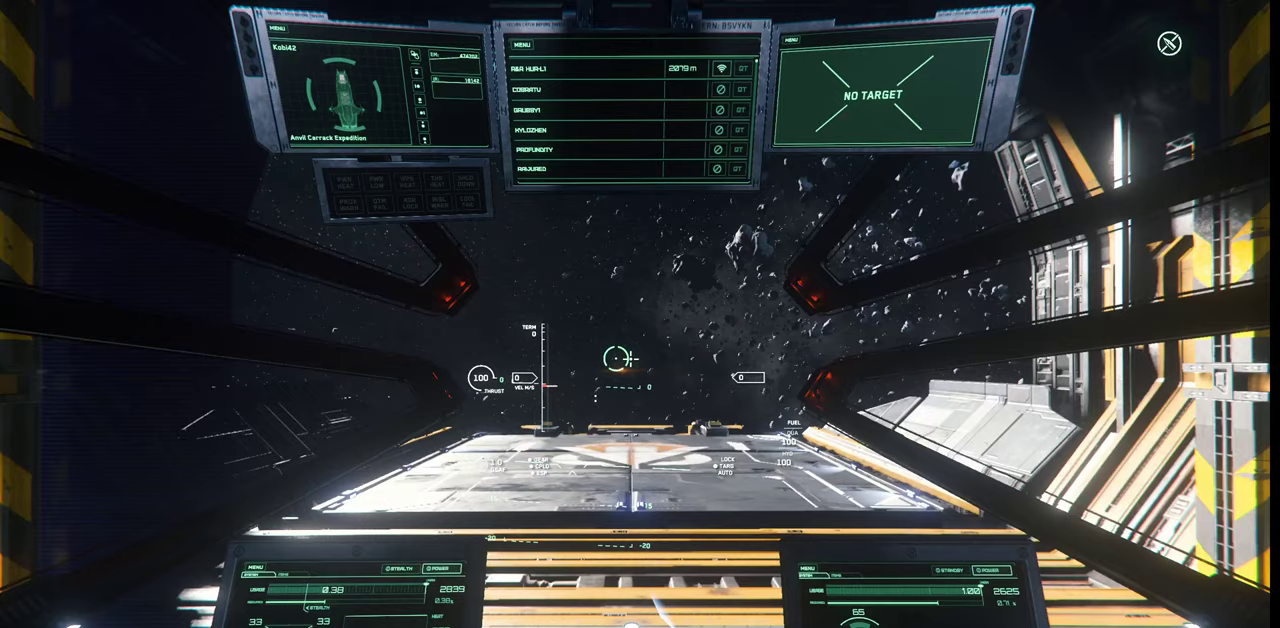
{"keys": [], "mouse": [], "events": []}
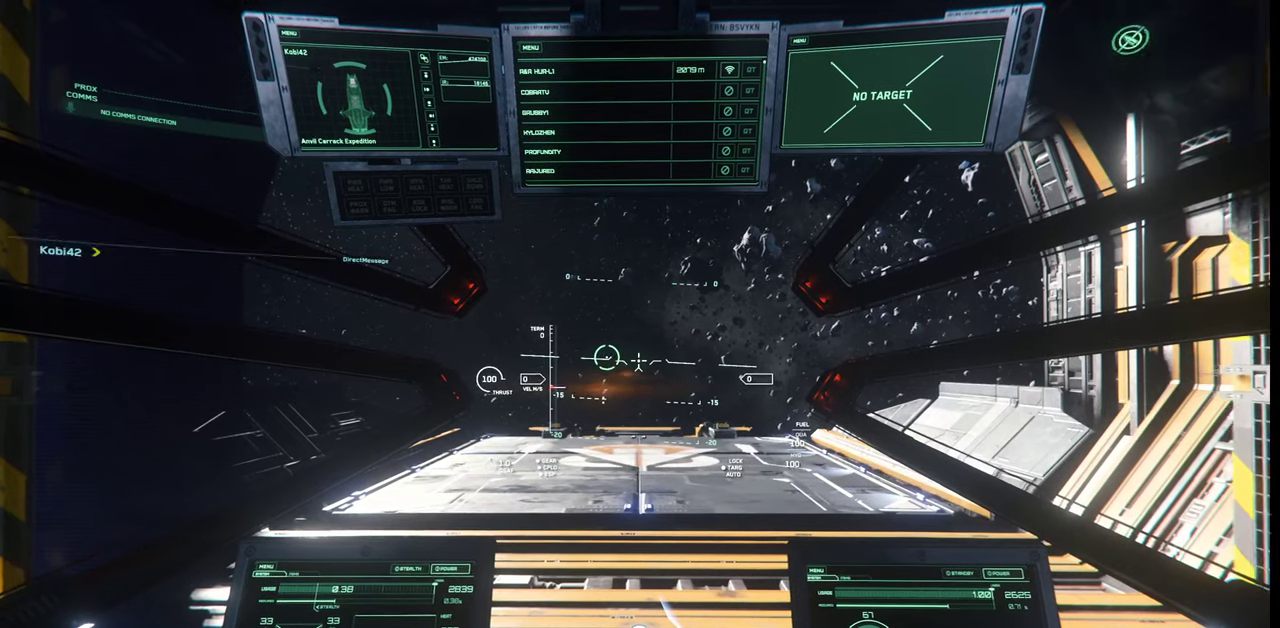
{"keys": [], "mouse": [], "events": []}
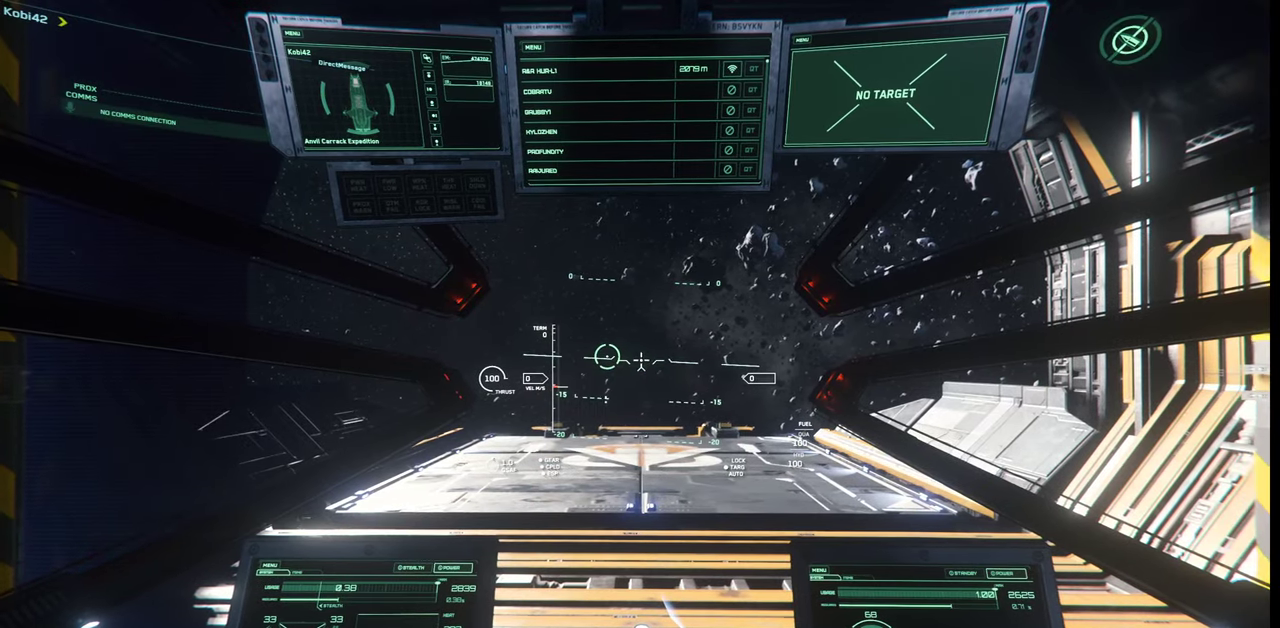
{"keys": [], "mouse": [], "events": []}
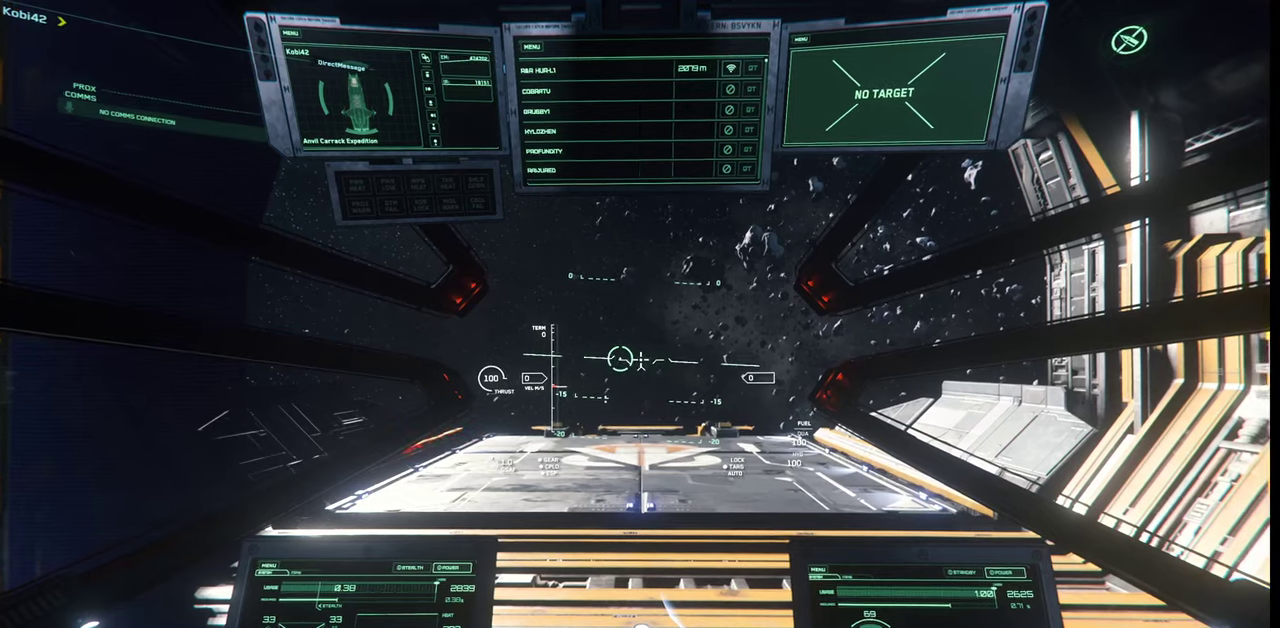
{"keys": [], "mouse": [], "events": []}
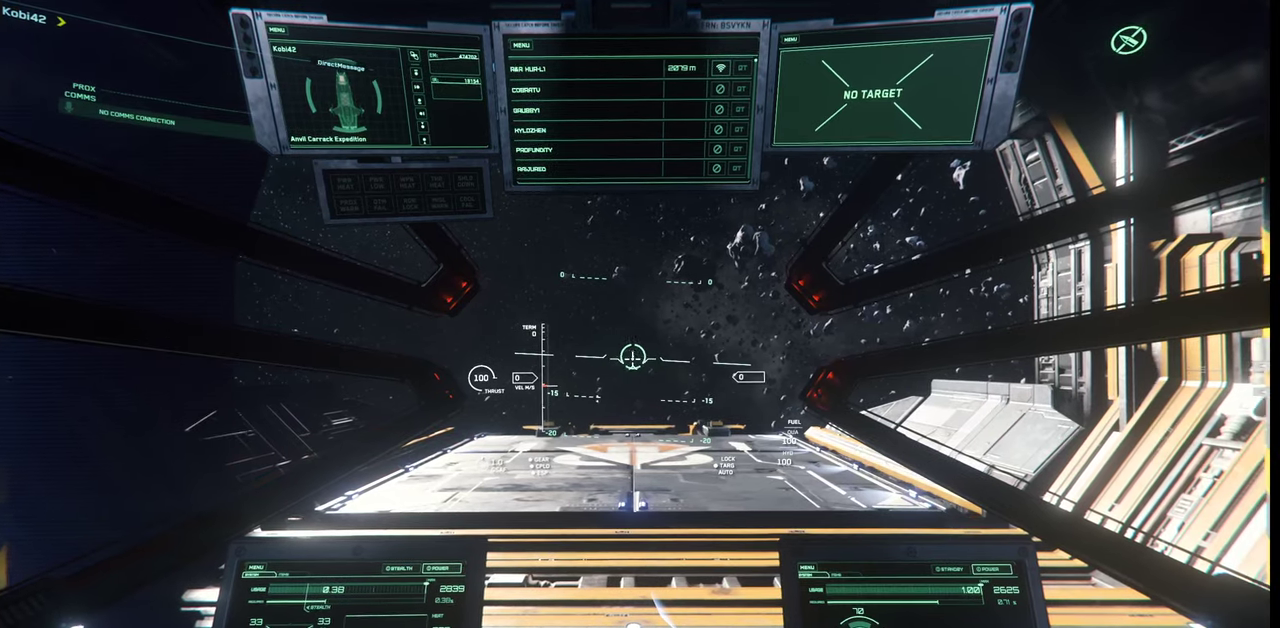
{"keys": [], "mouse": [], "events": []}
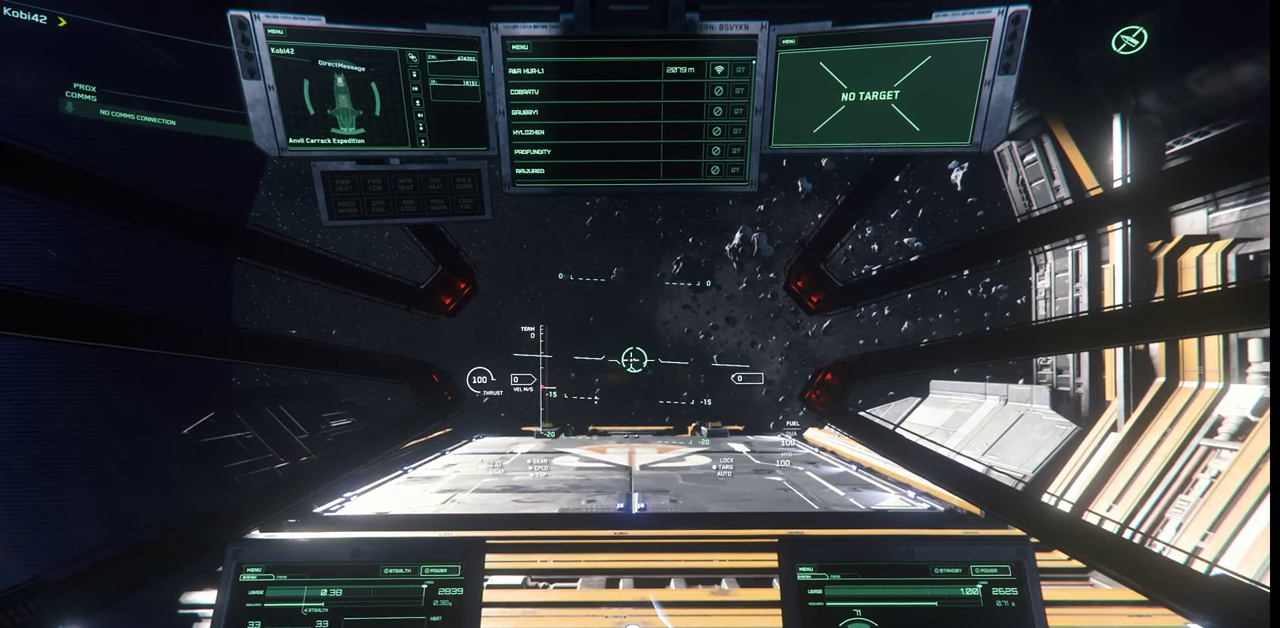
{"keys": [], "mouse": [], "events": []}
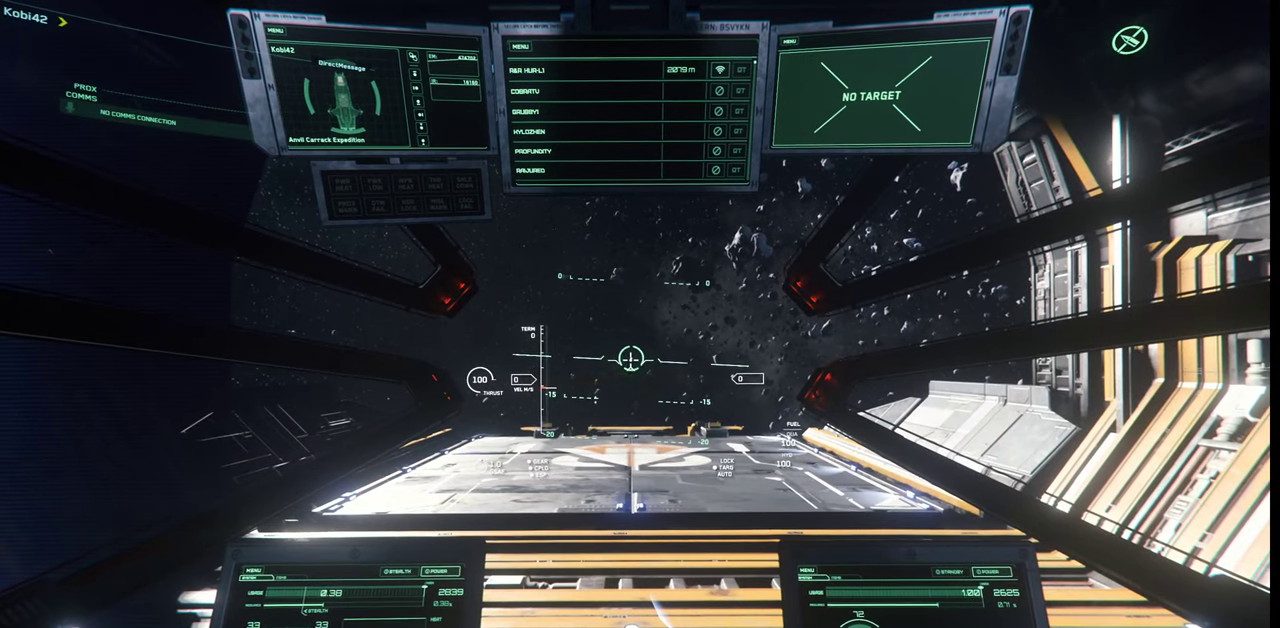
{"keys": [], "mouse": [], "events": []}
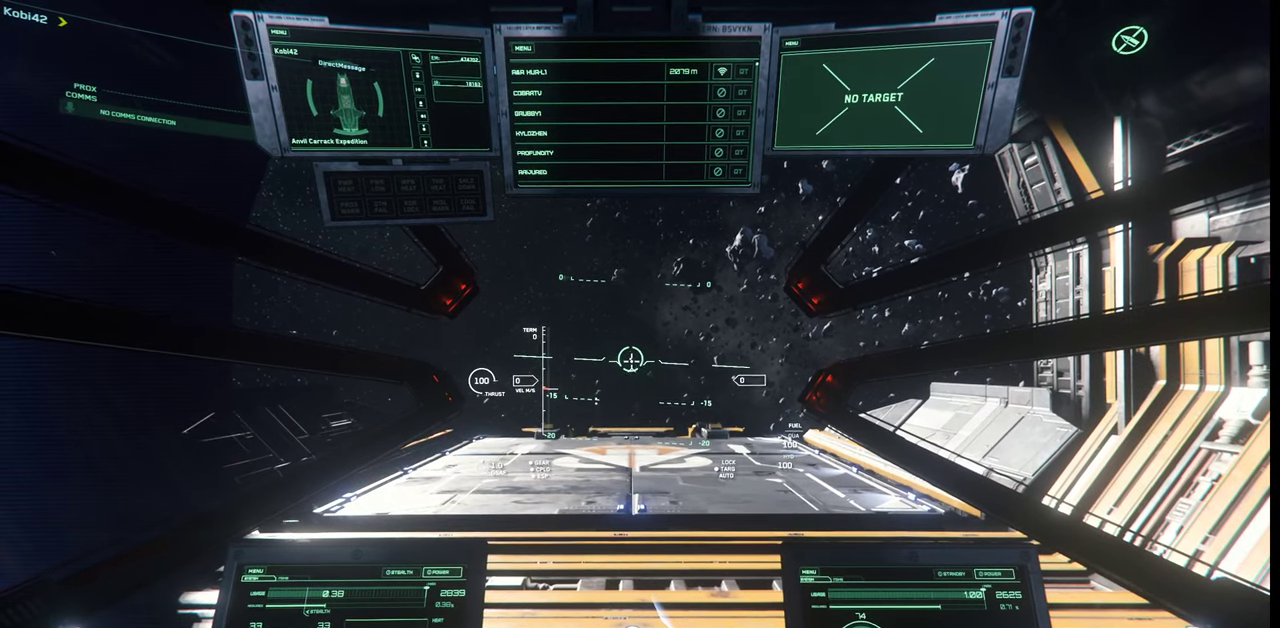
{"keys": [], "mouse": [], "events": []}
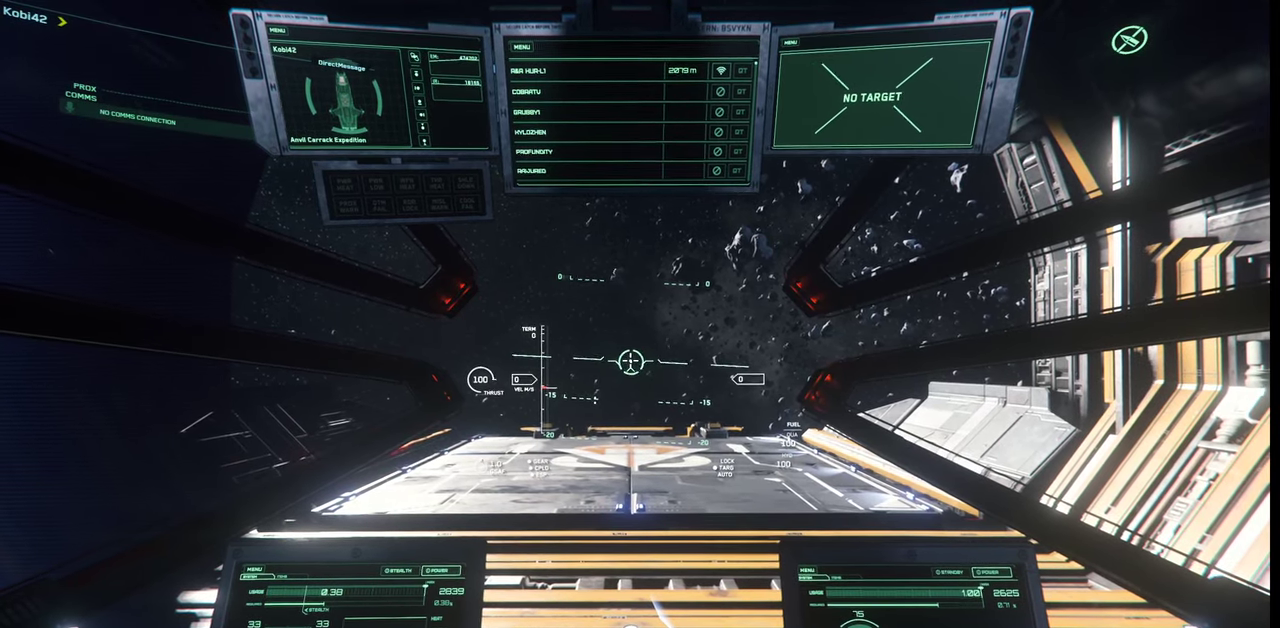
{"keys": [], "mouse": [], "events": []}
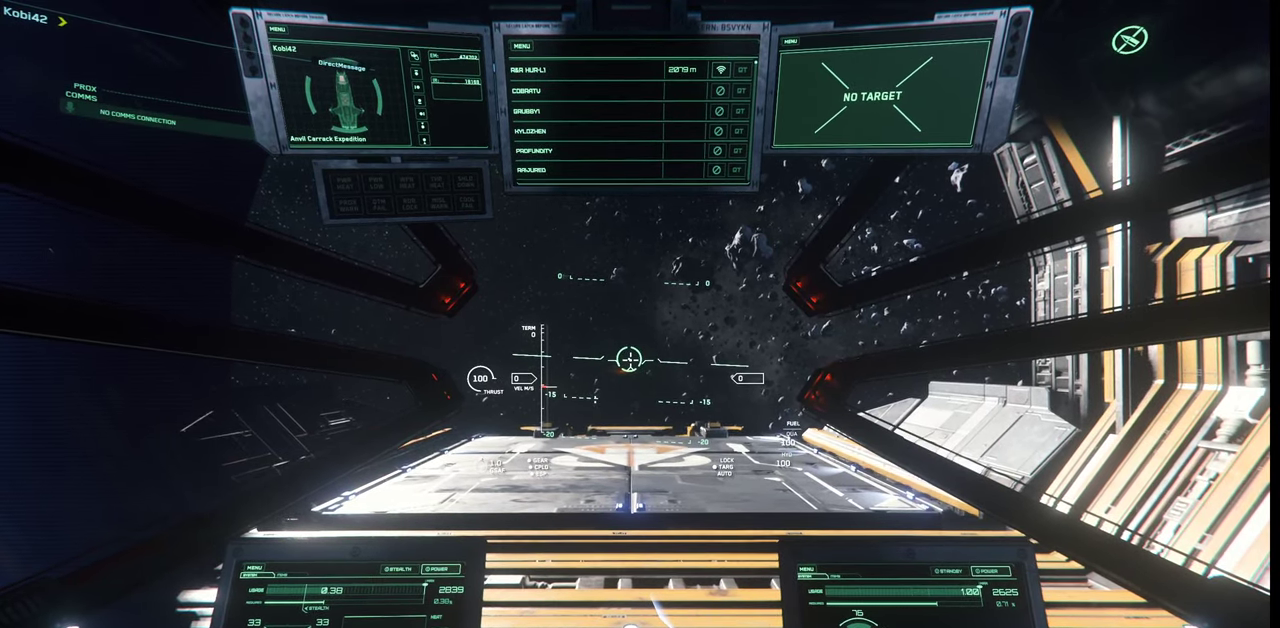
{"keys": [], "mouse": [], "events": []}
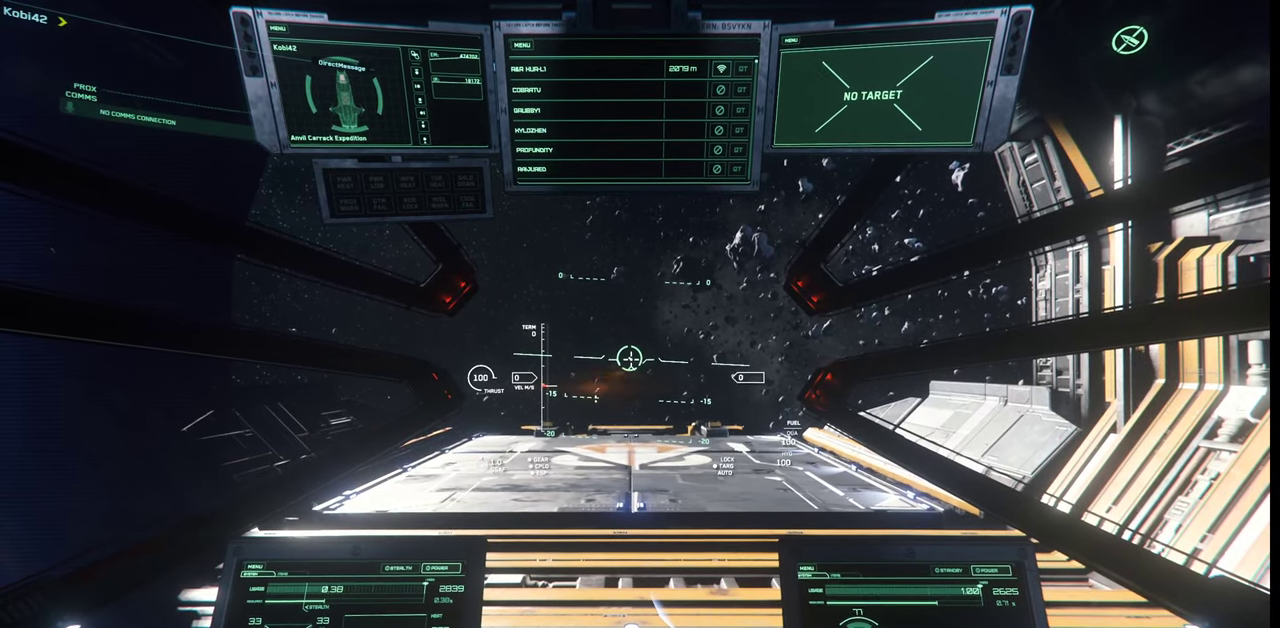
{"keys": [], "mouse": [], "events": [[200, "f4", "down"], [300, "f4", "up"]]}
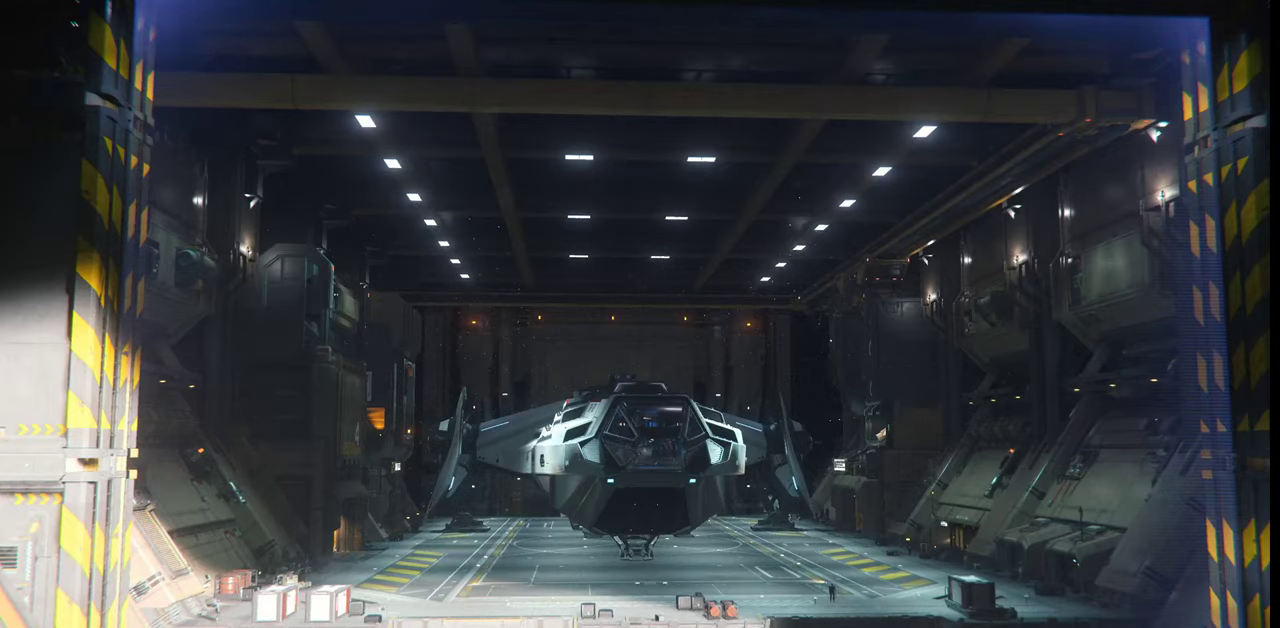
{"keys": [], "mouse": [], "events": []}
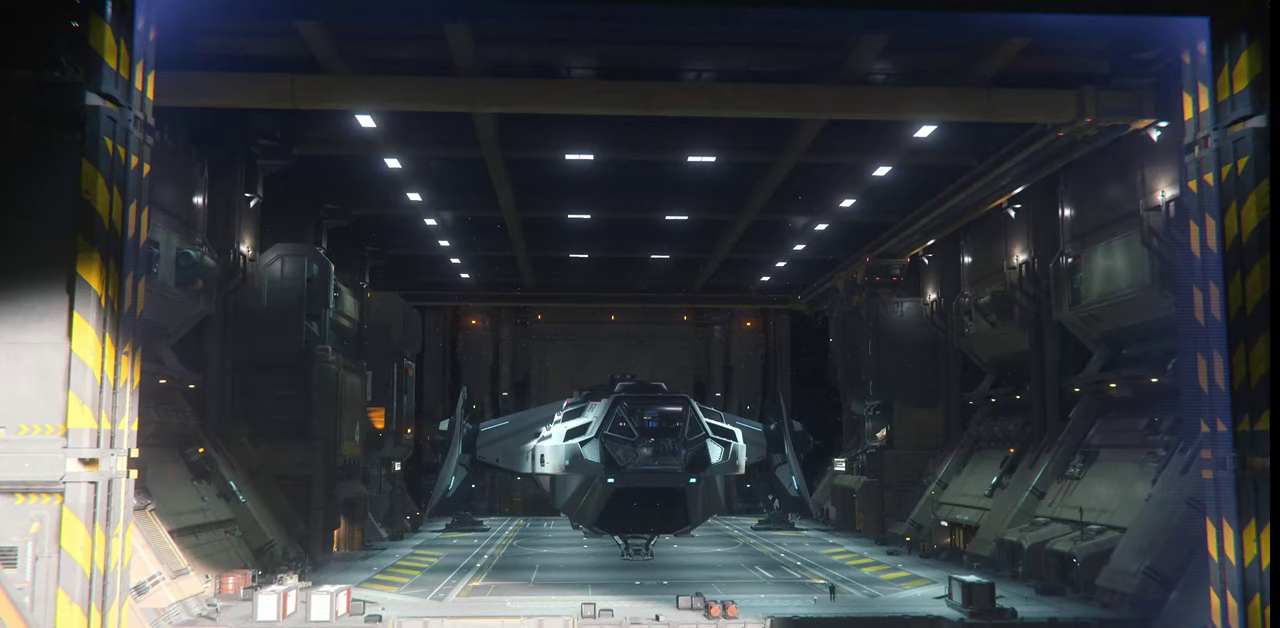
{"keys": [], "mouse": [], "events": []}
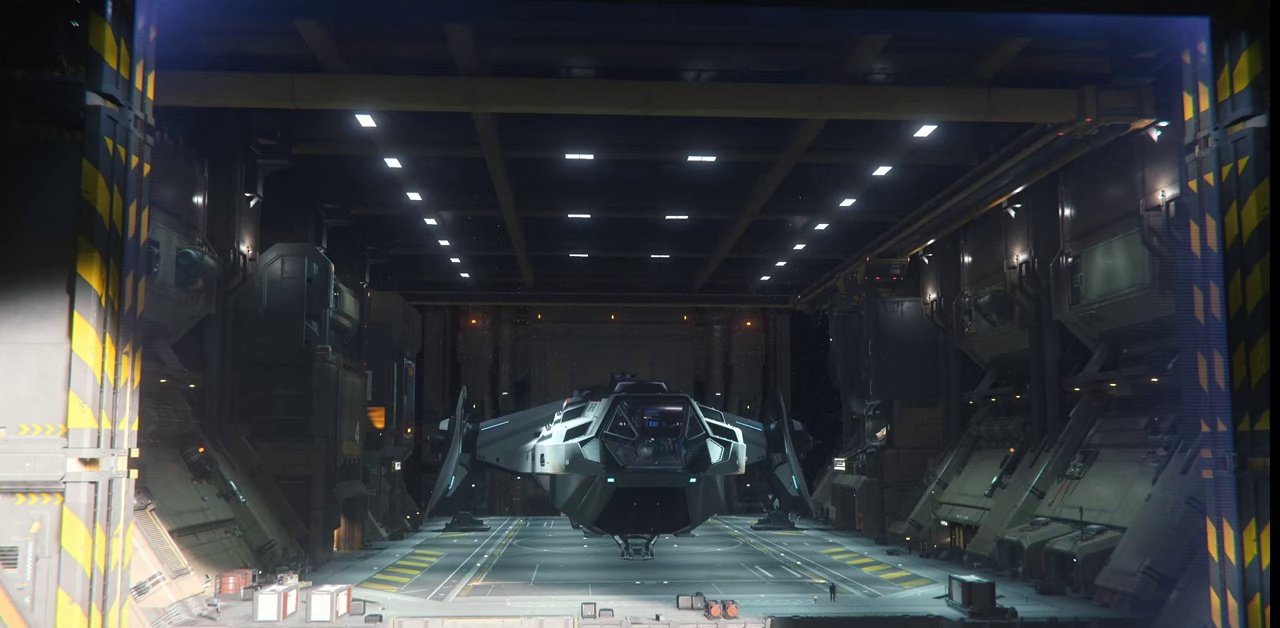
{"keys": [], "mouse": [], "events": []}
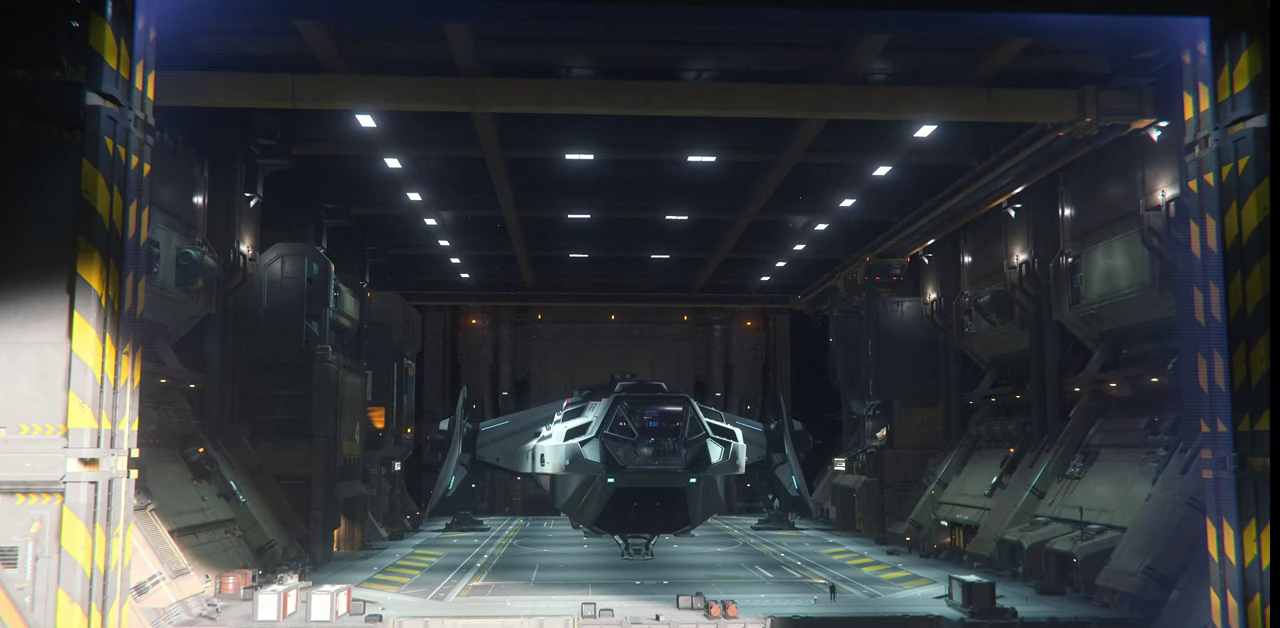
{"keys": ["space"], "mouse": [], "events": [[433, "space", "down"]]}
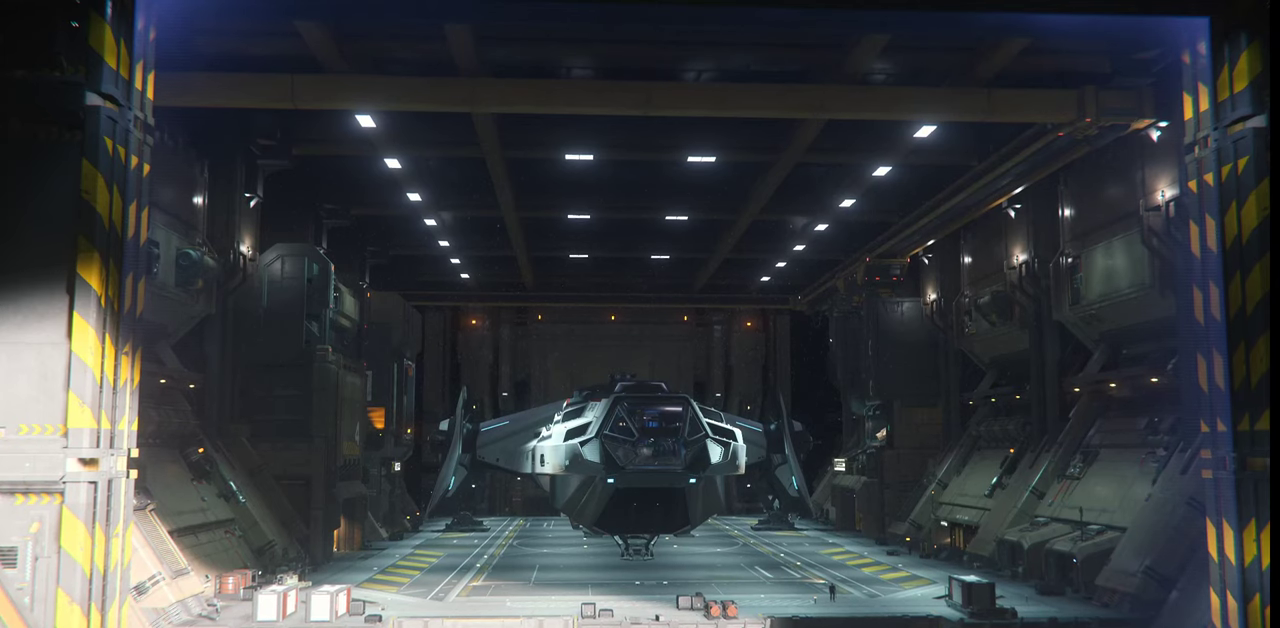
{"keys": ["space"], "mouse": [], "events": []}
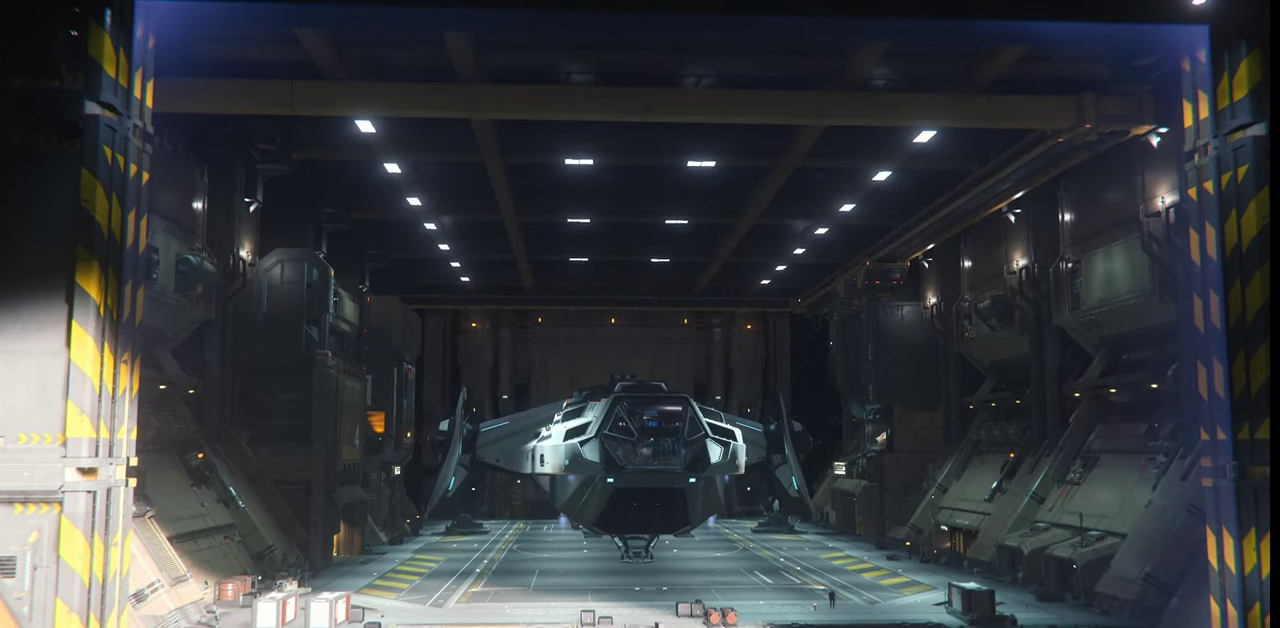
{"keys": [], "mouse": [], "events": [[400, "space", "up"]]}
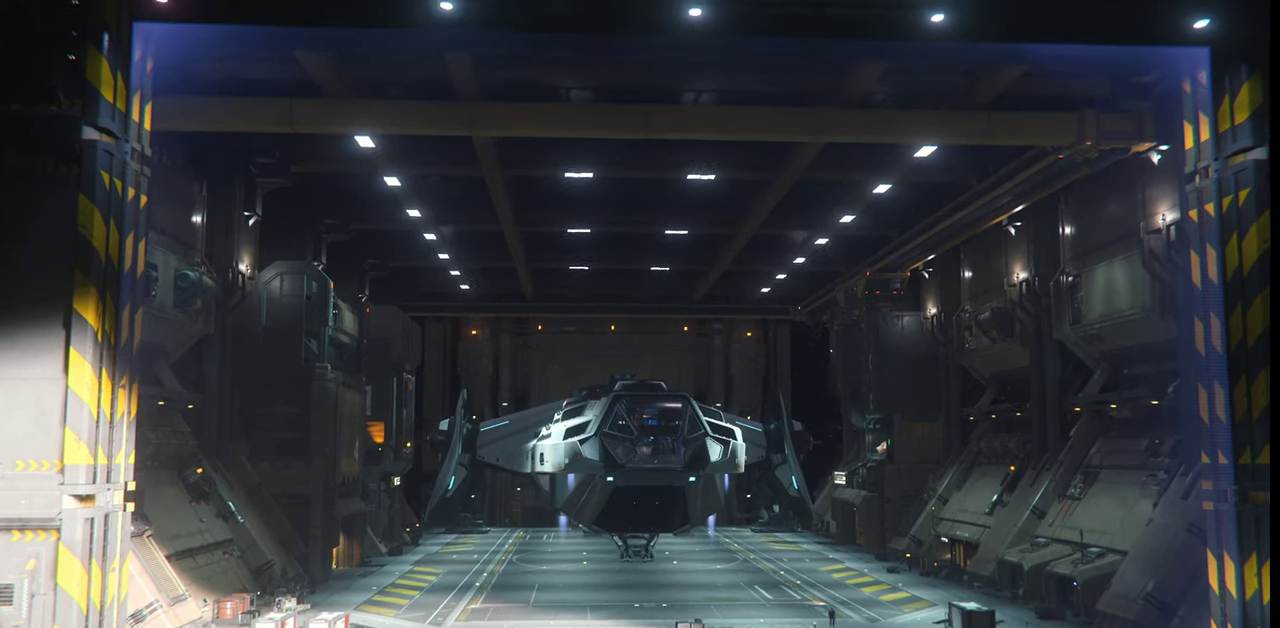
{"keys": [], "mouse": [], "events": []}